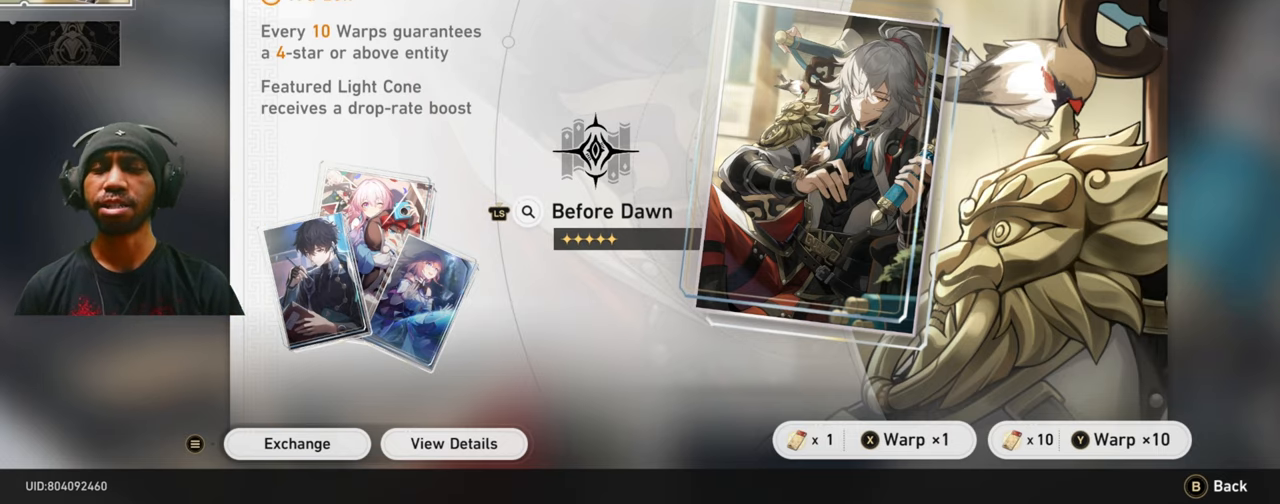
Gameplay with a controller (Xbox layout); each line is a JSON object with the inputs held at the frame after it. "events" lists button and stick changes between this image and that frame as [ms after this image, input, new state], when the widget could be followed in between. Not read: L3 R3.
{"buttons": ["B"], "left_stick": "center", "right_stick": "center", "events": [[433, "B", "down"]]}
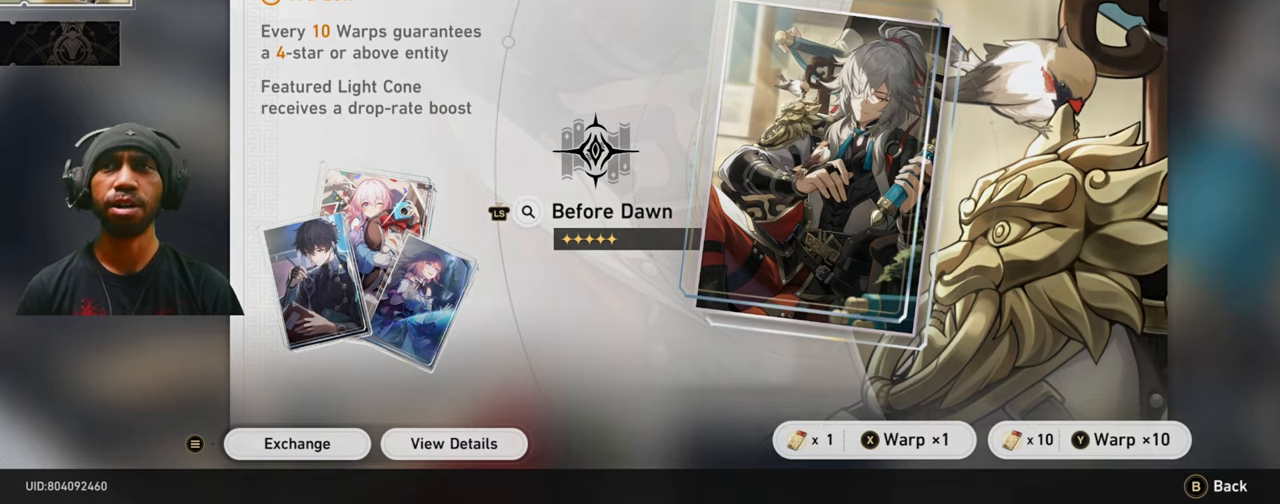
{"buttons": [], "left_stick": "center", "right_stick": "center", "events": [[33, "B", "up"]]}
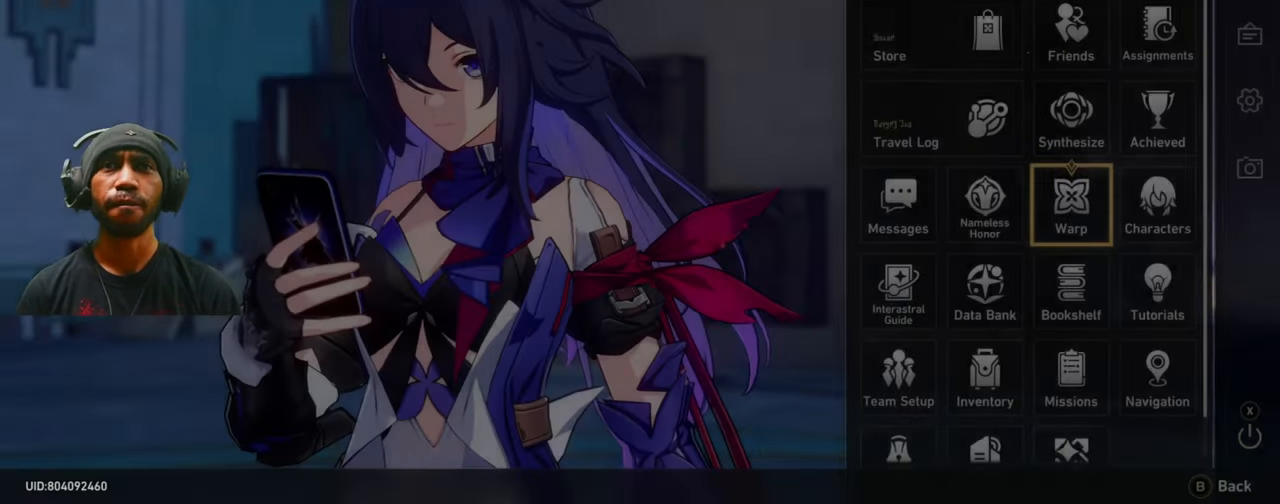
{"buttons": [], "left_stick": "center", "right_stick": "center", "events": [[366, "left_stick", "right"], [466, "left_stick", "center"]]}
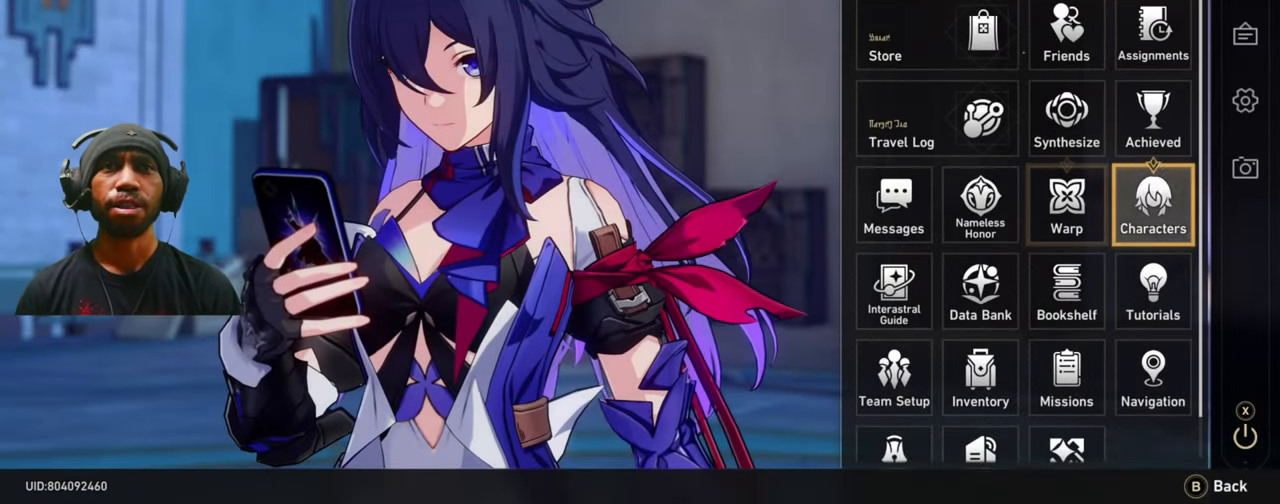
{"buttons": [], "left_stick": "center", "right_stick": "center", "events": [[216, "A", "down"], [333, "A", "up"]]}
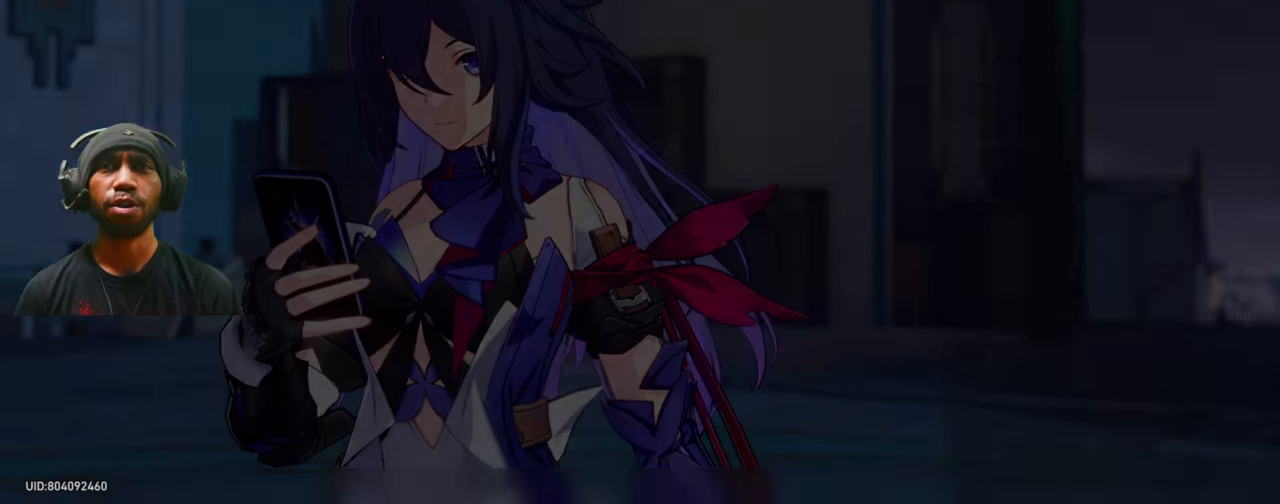
{"buttons": [], "left_stick": "center", "right_stick": "center", "events": []}
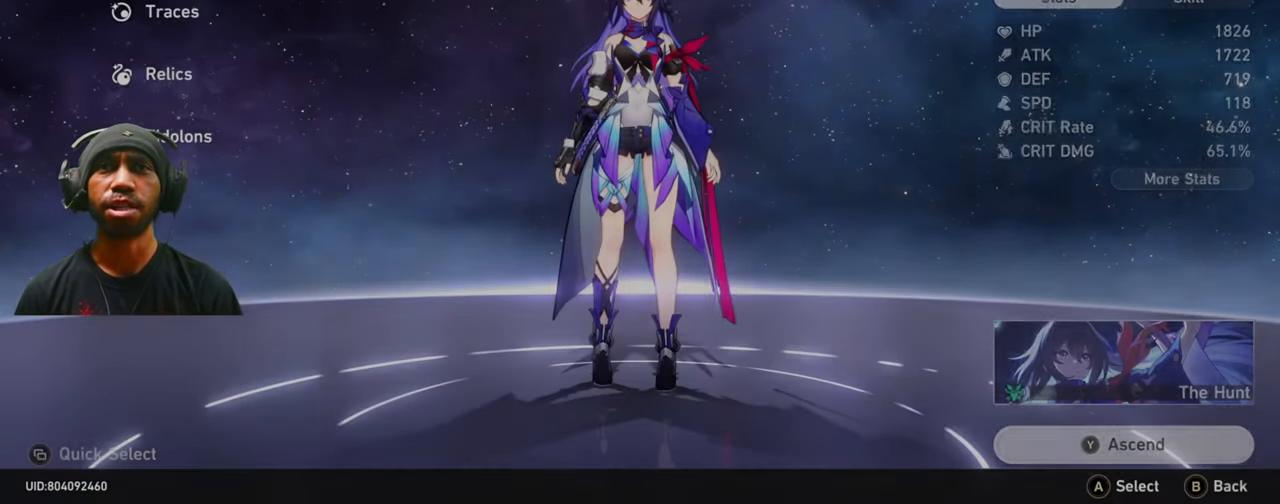
{"buttons": [], "left_stick": "center", "right_stick": "center", "events": []}
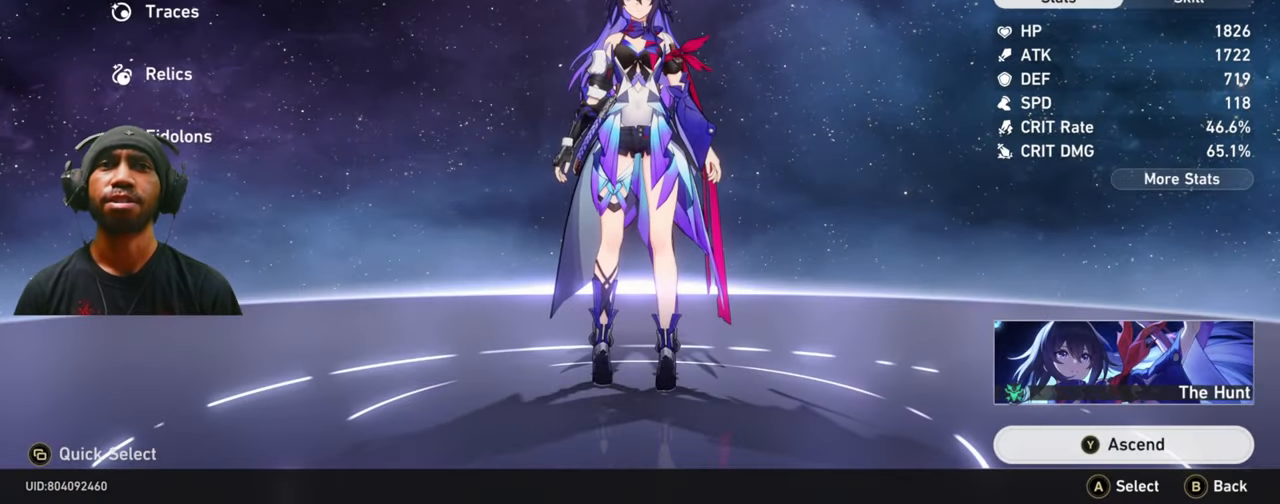
{"buttons": [], "left_stick": "center", "right_stick": "center", "events": []}
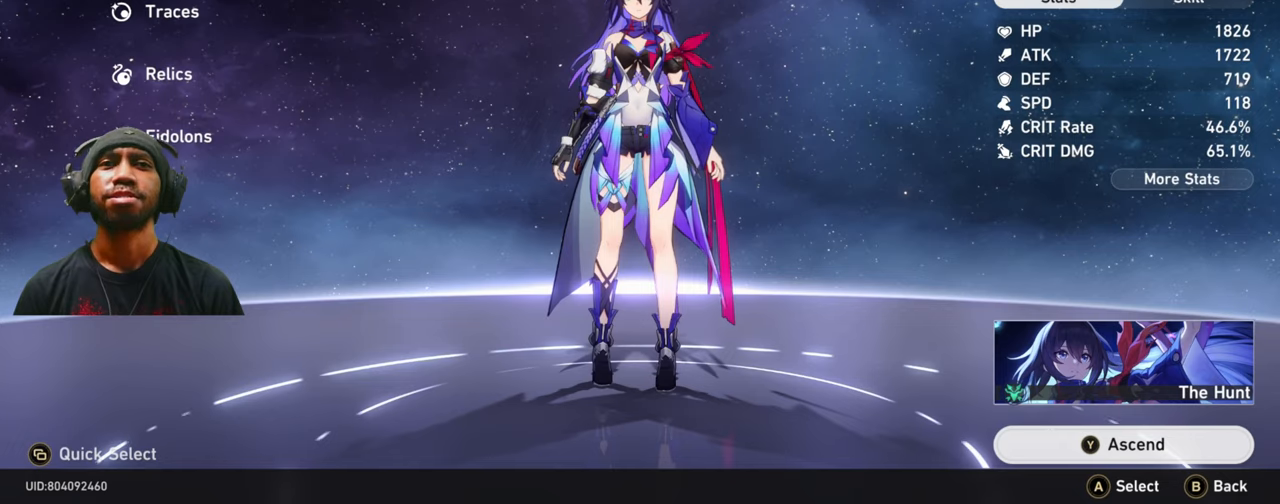
{"buttons": [], "left_stick": "center", "right_stick": "center", "events": [[317, "left_stick", "down"], [433, "left_stick", "center"]]}